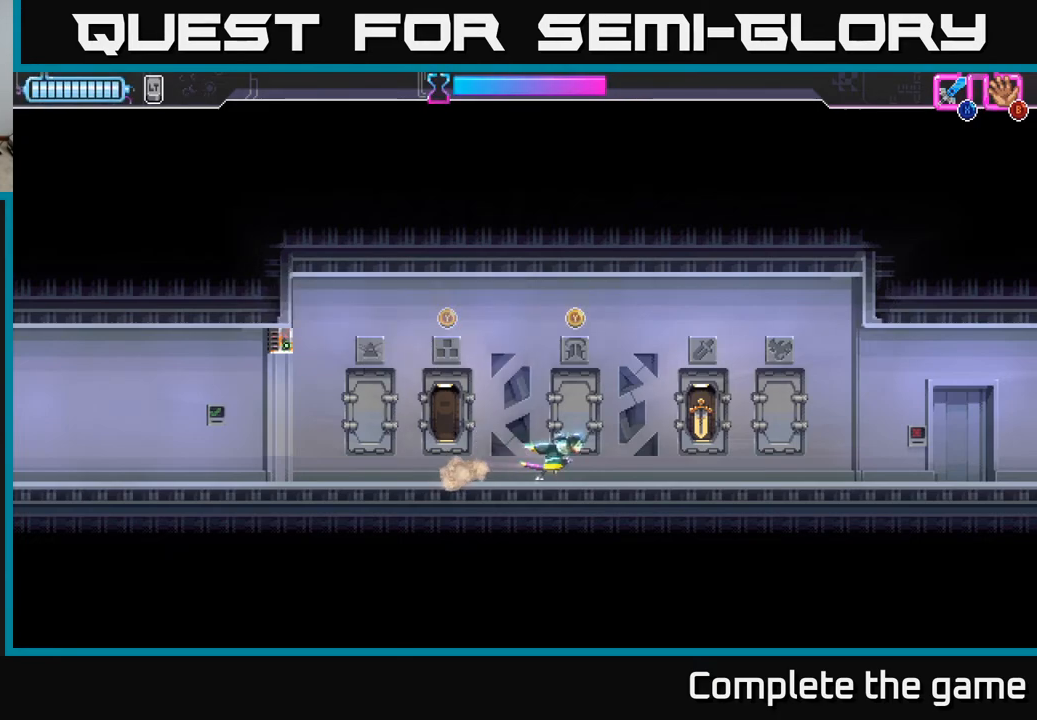
Gameplay with a controller (Xbox layout); each line is a JSON object with the inputs held at the frame after it. "events" lists button and stick changes between this image and that frame as [ms after this image, input, new state], when the widget could be followed in between.
{"buttons": [], "left_stick": "right", "right_stick": "center", "events": []}
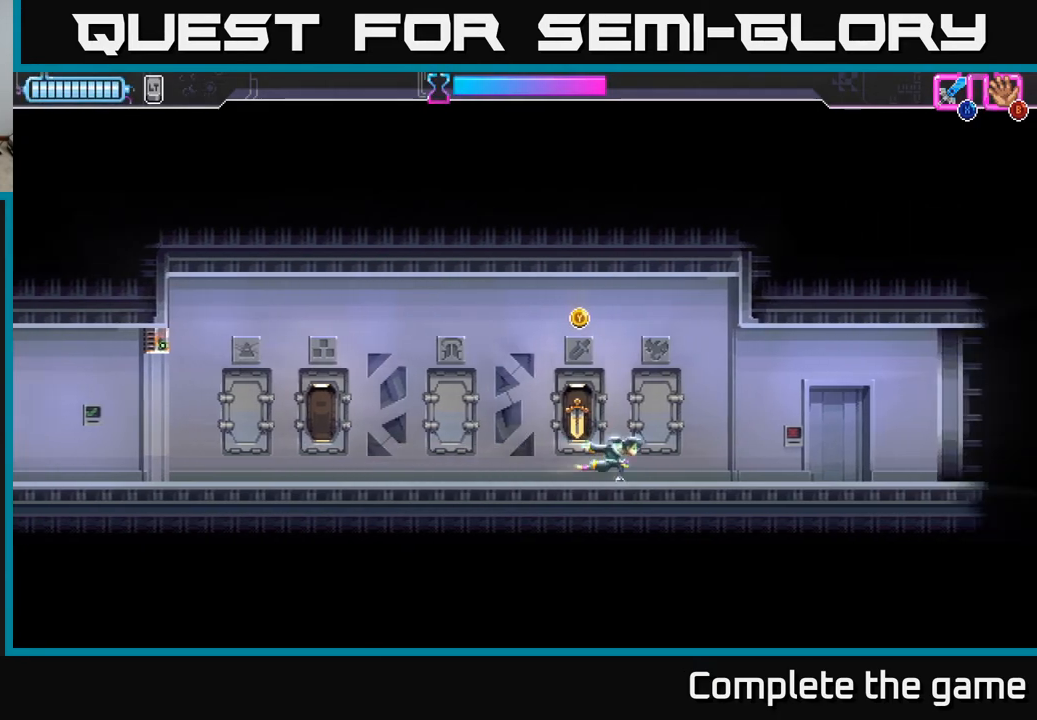
{"buttons": [], "left_stick": "right", "right_stick": "center", "events": [[33, "left_stick", "left"], [233, "left_stick", "center"], [467, "left_stick", "right"]]}
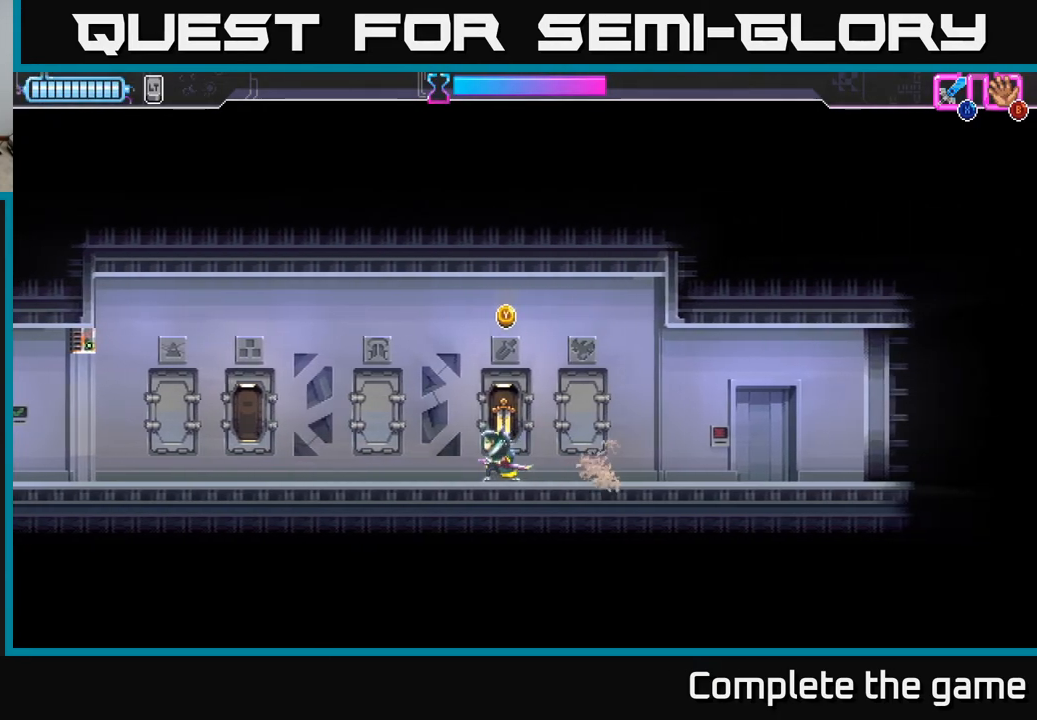
{"buttons": [], "left_stick": "left", "right_stick": "center", "events": [[267, "left_stick", "left"]]}
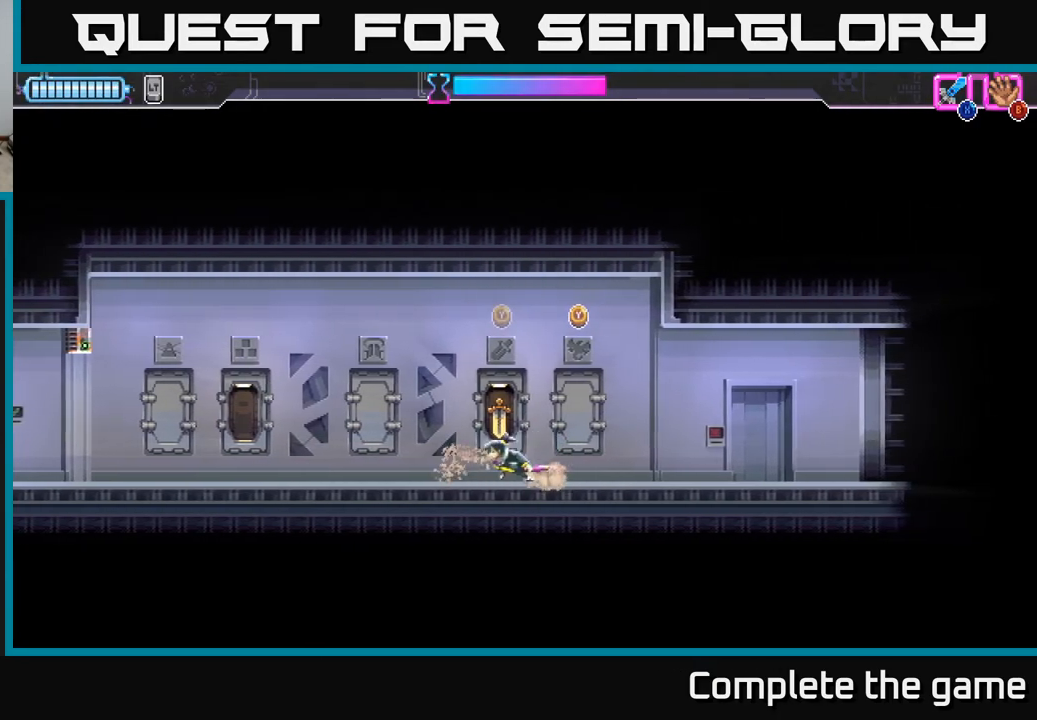
{"buttons": [], "left_stick": "right", "right_stick": "center", "events": [[450, "left_stick", "right"]]}
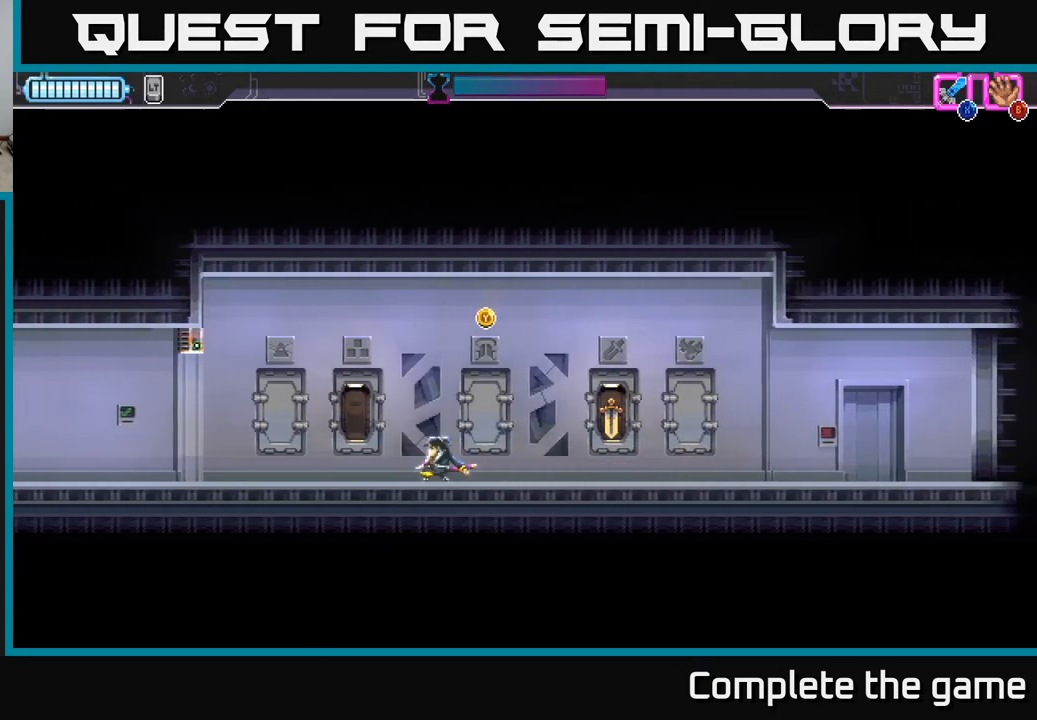
{"buttons": [], "left_stick": "center", "right_stick": "center", "events": [[133, "left_stick", "center"], [200, "left_stick", "left"], [400, "left_stick", "center"]]}
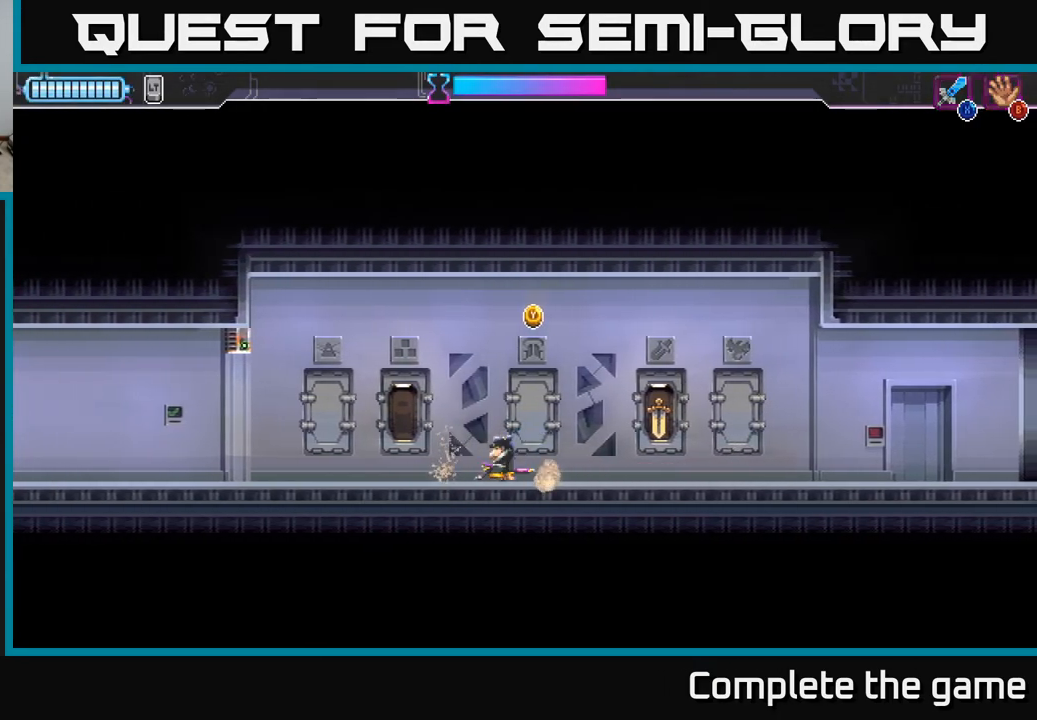
{"buttons": [], "left_stick": "left", "right_stick": "center", "events": [[350, "left_stick", "left"]]}
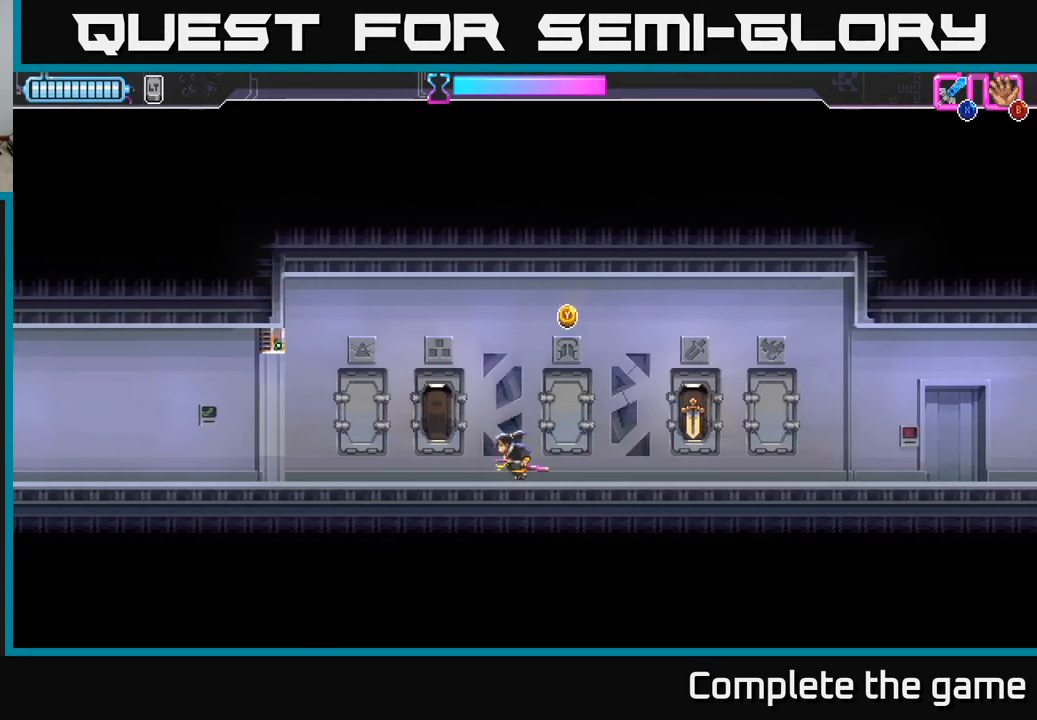
{"buttons": [], "left_stick": "center", "right_stick": "center", "events": [[67, "left_stick", "center"], [117, "left_stick", "right"], [267, "left_stick", "center"]]}
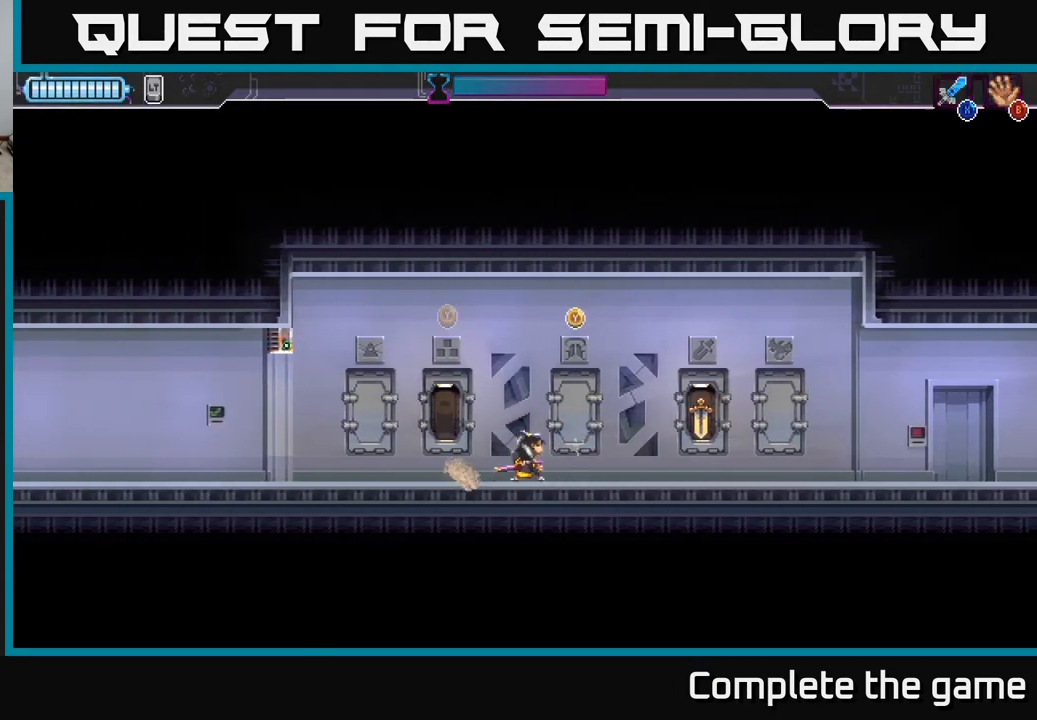
{"buttons": [], "left_stick": "center", "right_stick": "center", "events": []}
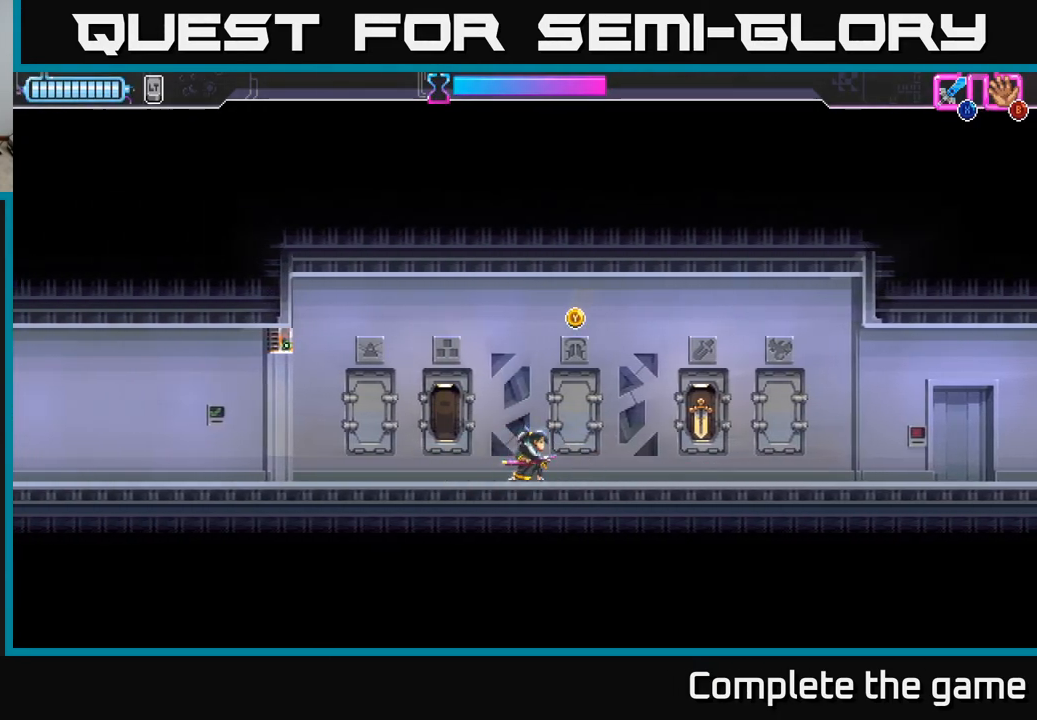
{"buttons": [], "left_stick": "center", "right_stick": "center", "events": []}
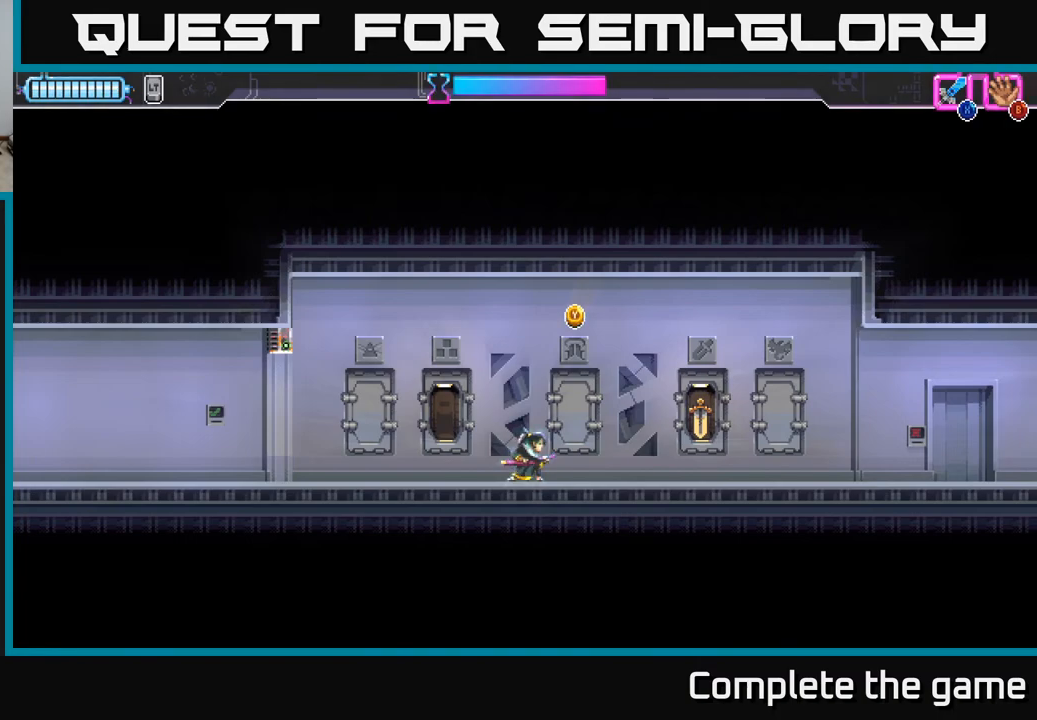
{"buttons": [], "left_stick": "center", "right_stick": "center", "events": []}
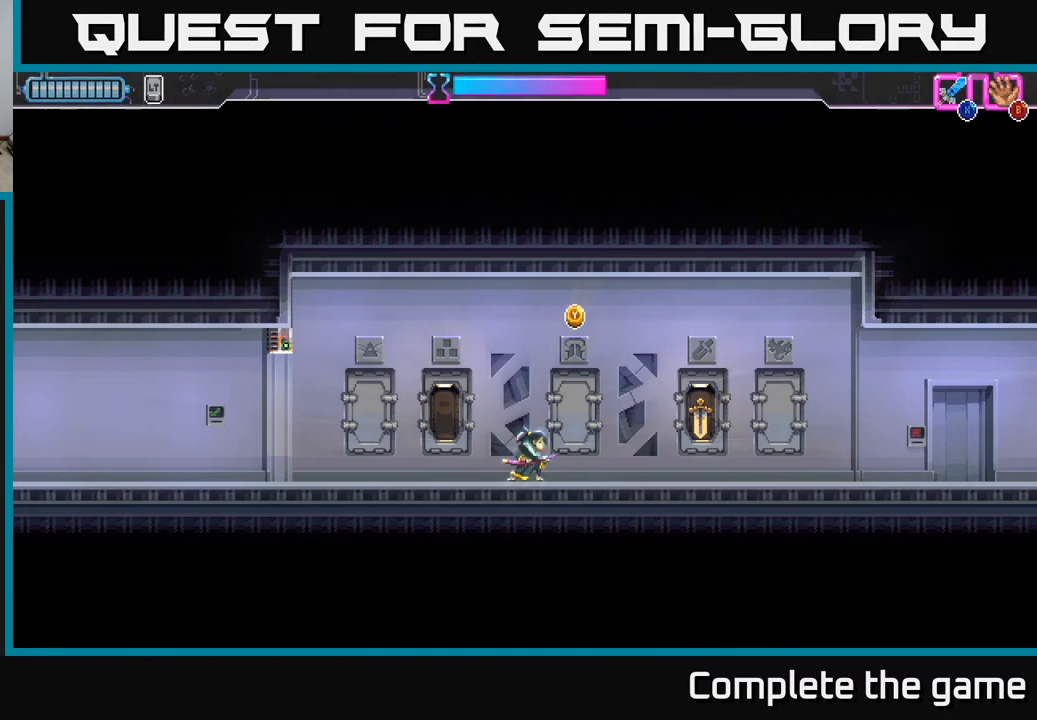
{"buttons": [], "left_stick": "center", "right_stick": "center", "events": []}
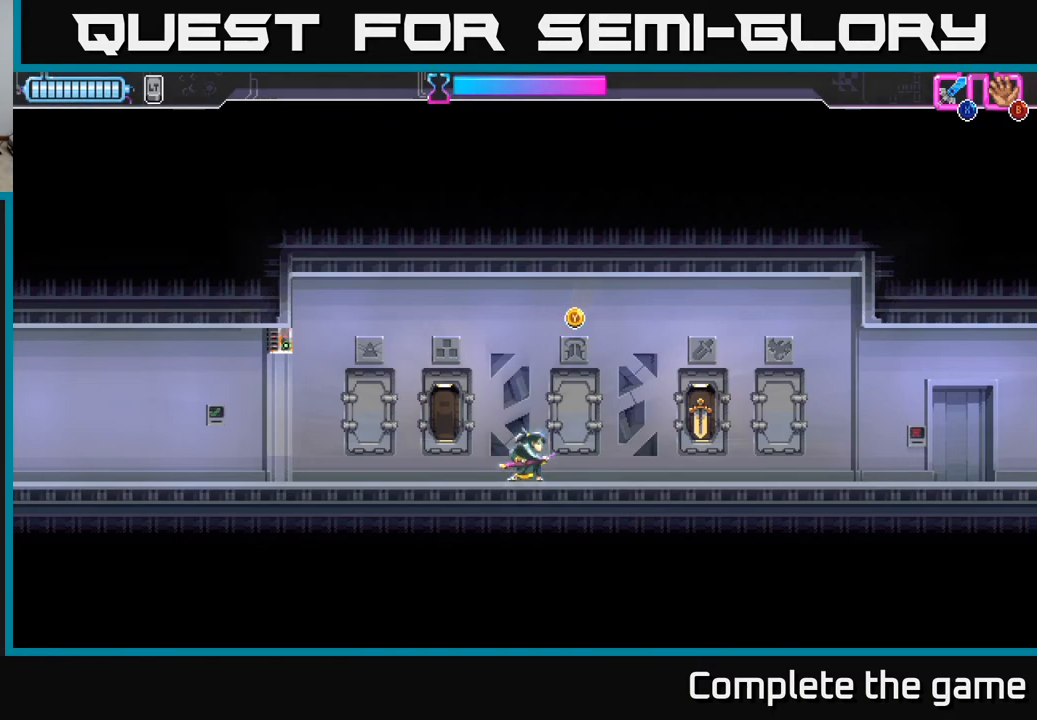
{"buttons": [], "left_stick": "center", "right_stick": "center", "events": []}
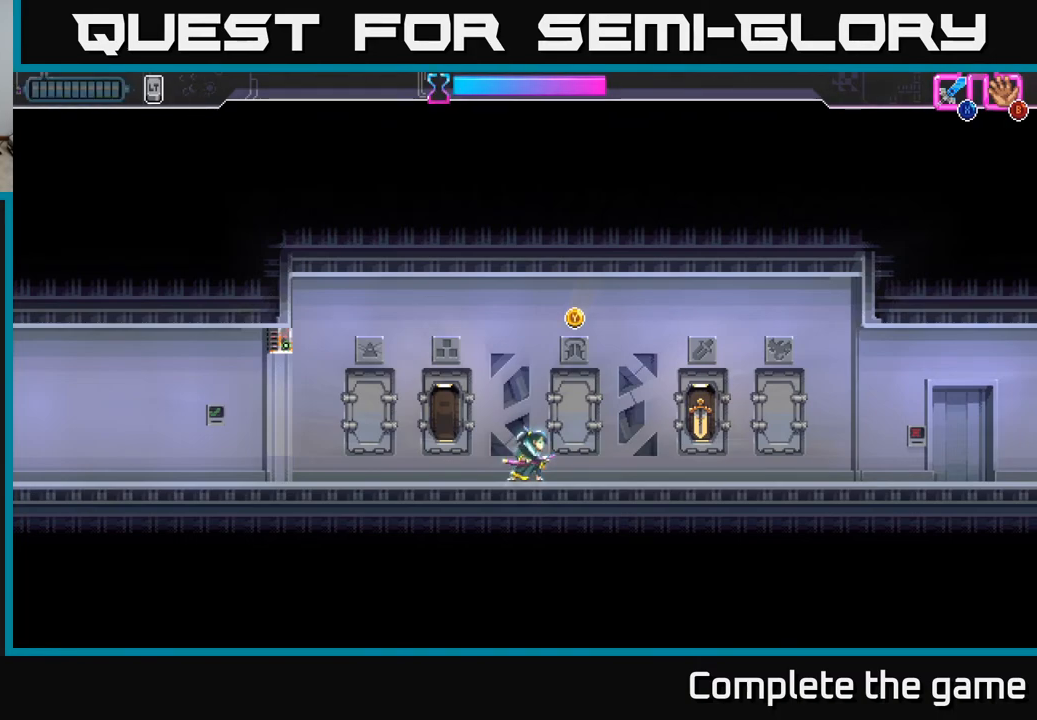
{"buttons": [], "left_stick": "right", "right_stick": "center", "events": [[317, "left_stick", "right"]]}
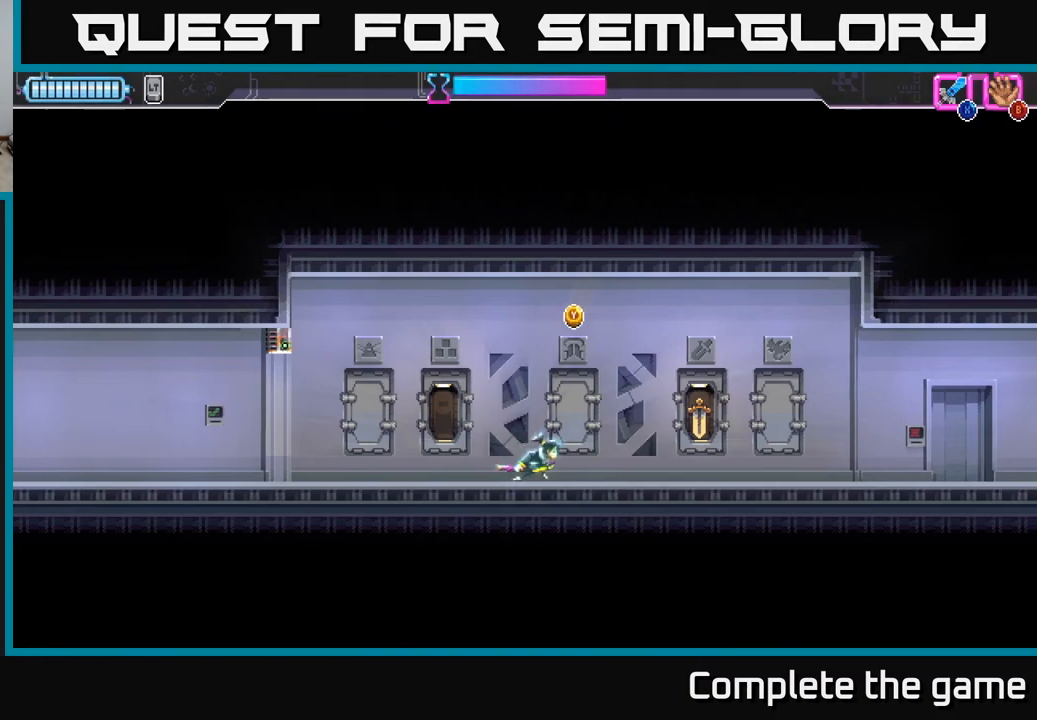
{"buttons": [], "left_stick": "center", "right_stick": "center", "events": [[183, "left_stick", "center"]]}
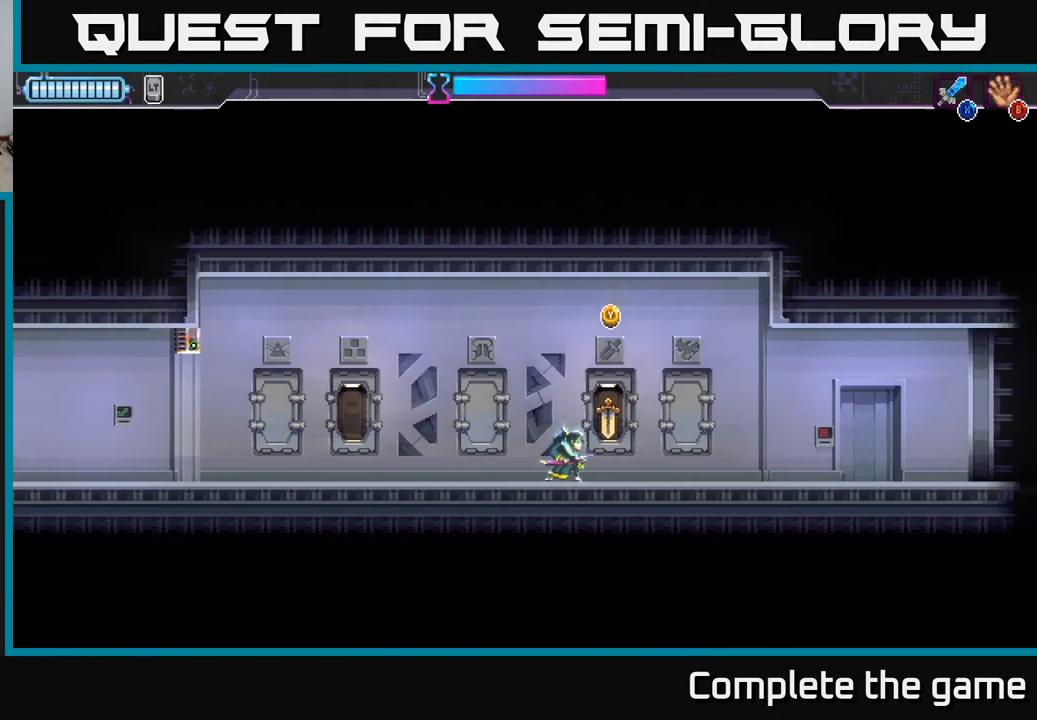
{"buttons": [], "left_stick": "right", "right_stick": "center", "events": [[433, "left_stick", "right"]]}
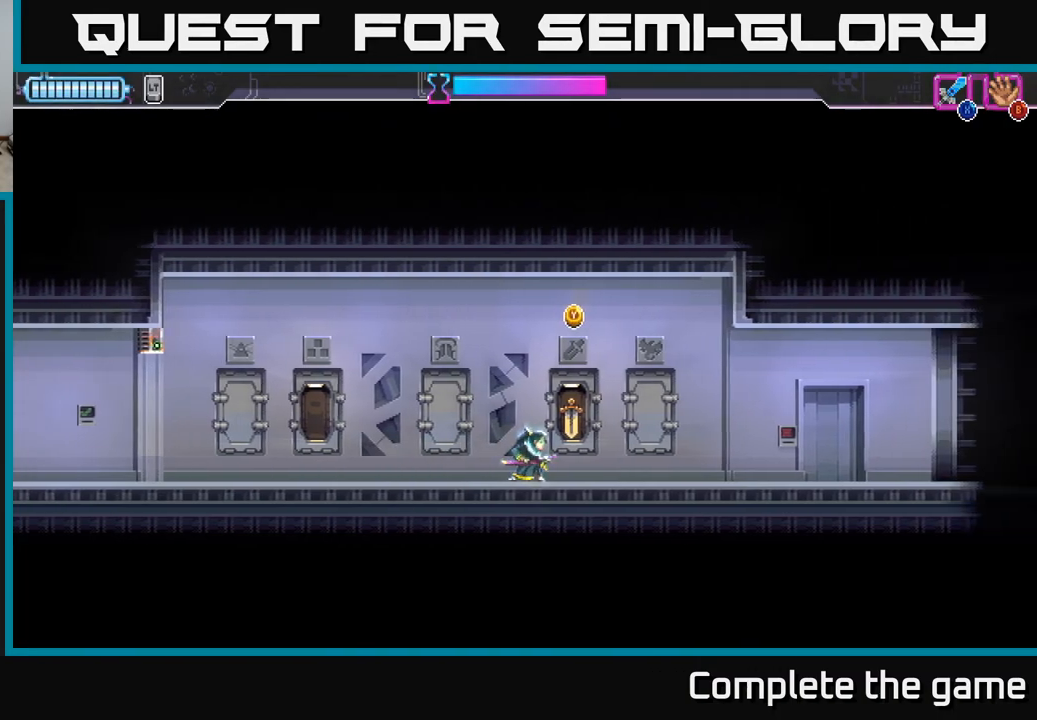
{"buttons": [], "left_stick": "center", "right_stick": "center", "events": [[317, "left_stick", "down"], [400, "left_stick", "left"], [500, "left_stick", "center"]]}
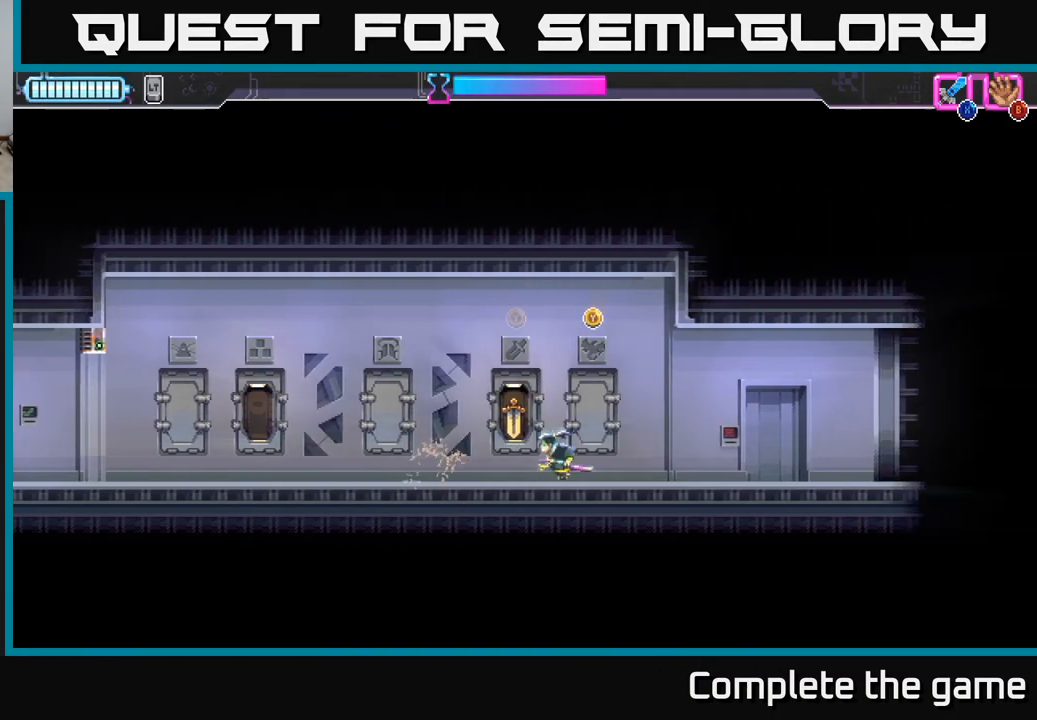
{"buttons": [], "left_stick": "left", "right_stick": "center", "events": [[283, "left_stick", "left"]]}
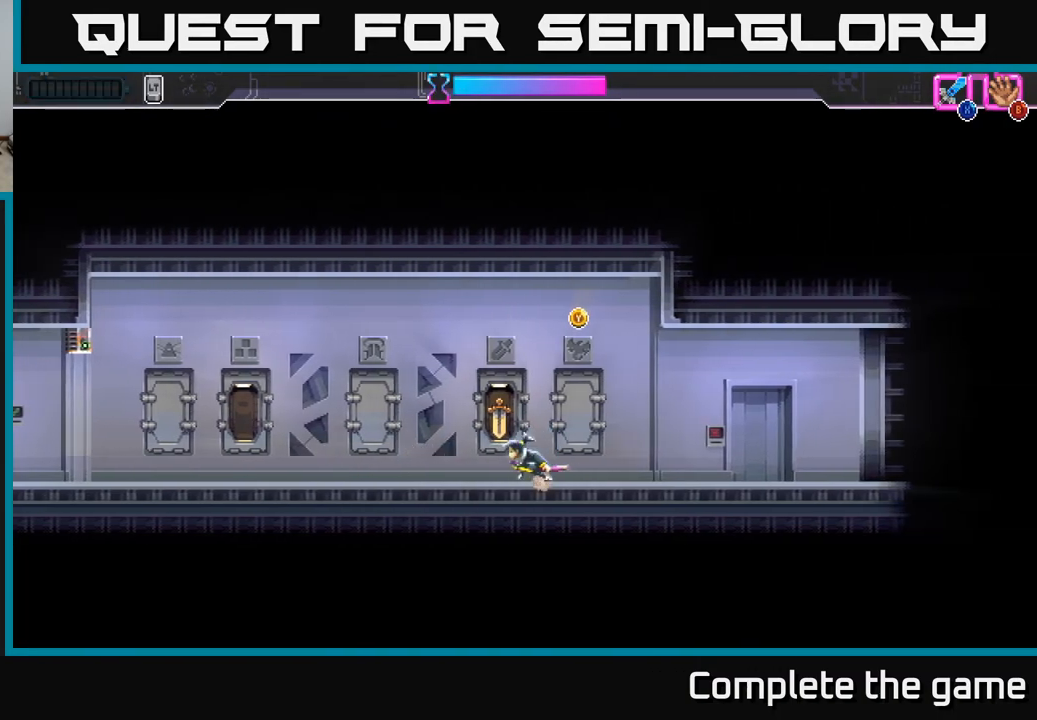
{"buttons": [], "left_stick": "right", "right_stick": "center", "events": [[183, "left_stick", "right"]]}
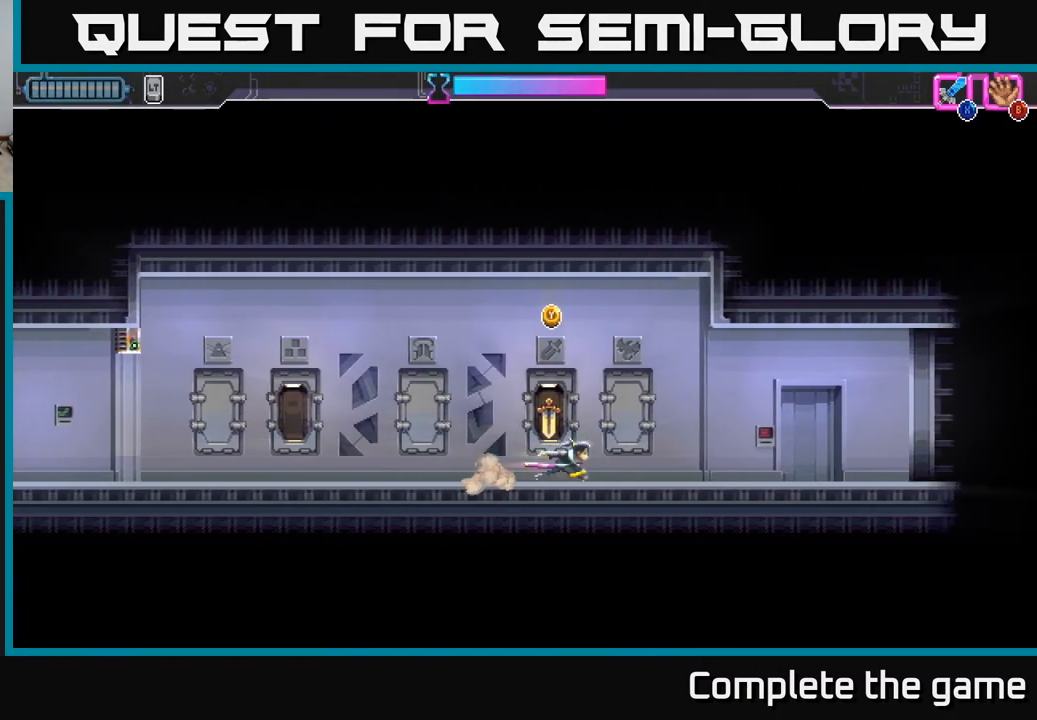
{"buttons": [], "left_stick": "right", "right_stick": "center", "events": []}
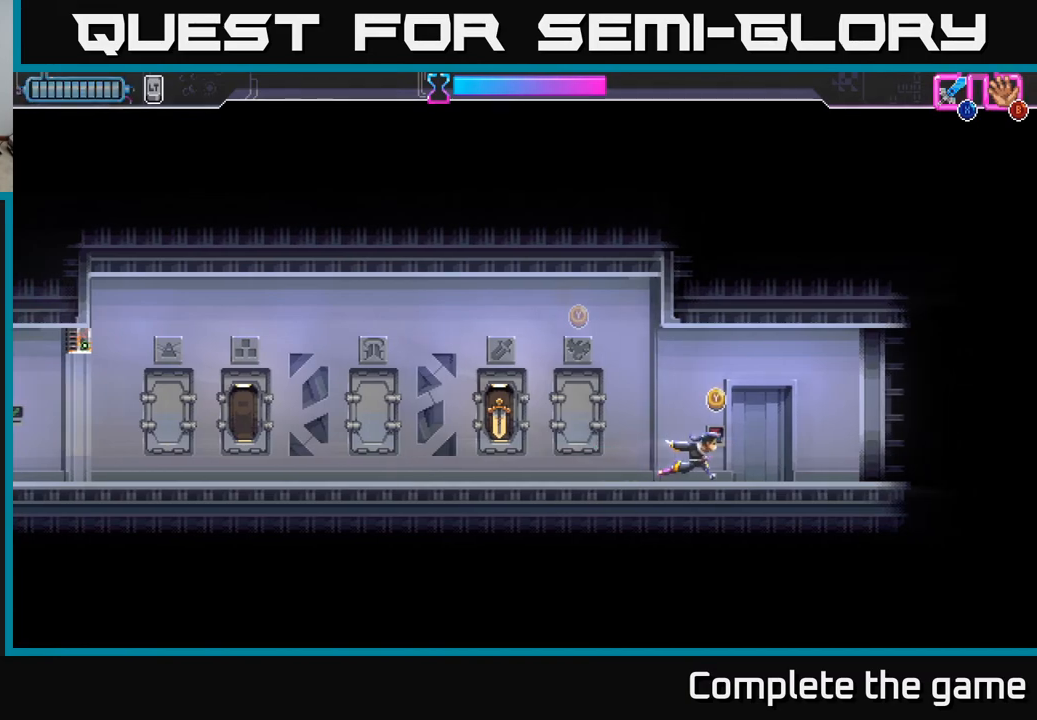
{"buttons": [], "left_stick": "center", "right_stick": "center", "events": [[183, "left_stick", "up"], [250, "left_stick", "left"], [467, "left_stick", "center"]]}
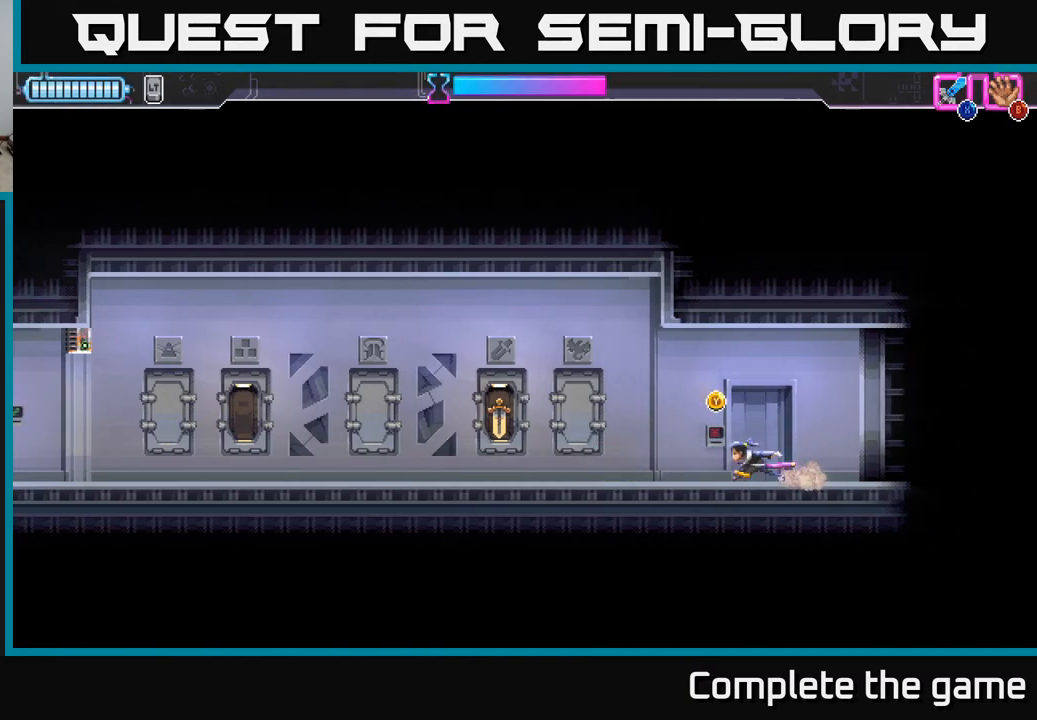
{"buttons": [], "left_stick": "center", "right_stick": "center", "events": [[17, "Y", "down"], [150, "Y", "up"]]}
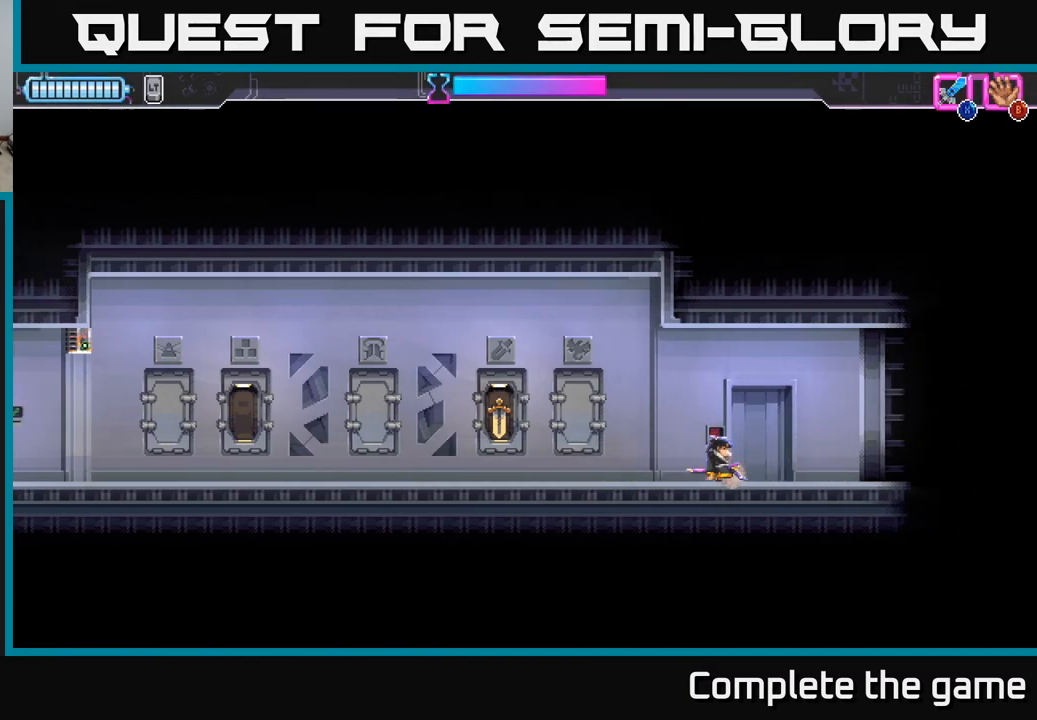
{"buttons": [], "left_stick": "center", "right_stick": "center", "events": []}
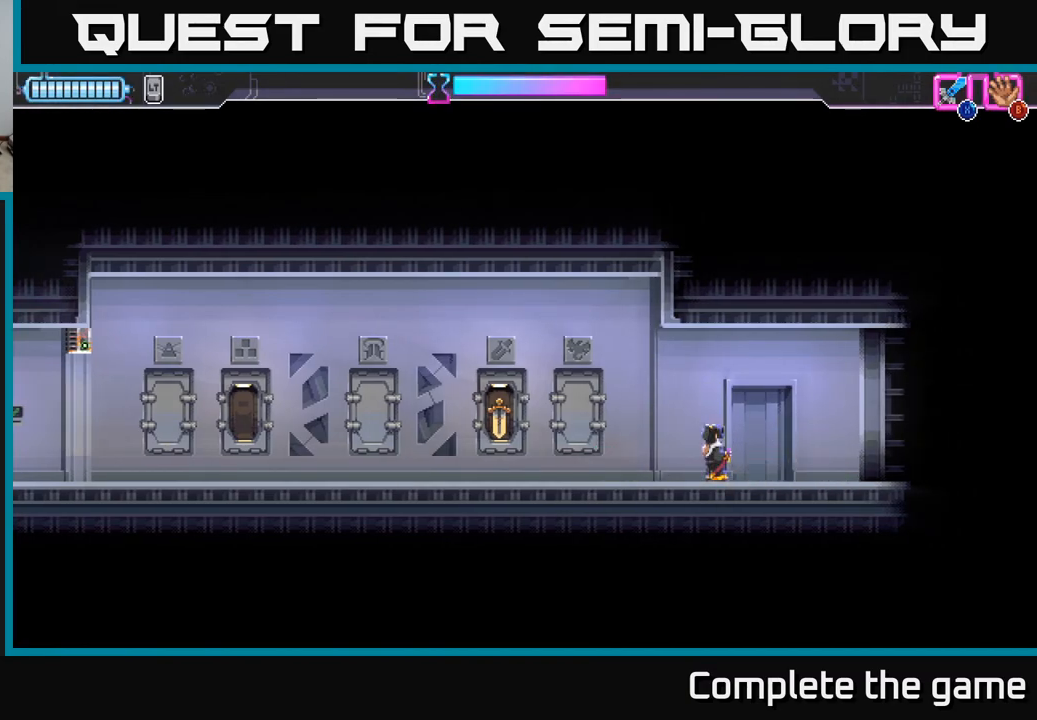
{"buttons": [], "left_stick": "center", "right_stick": "center", "events": []}
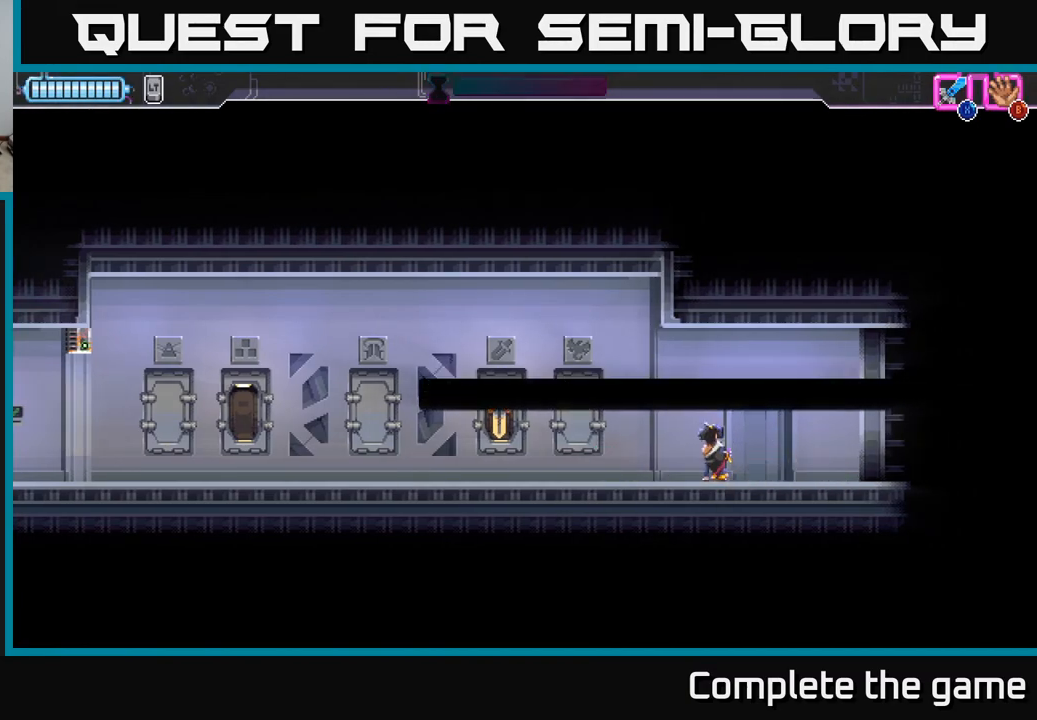
{"buttons": [], "left_stick": "center", "right_stick": "center", "events": []}
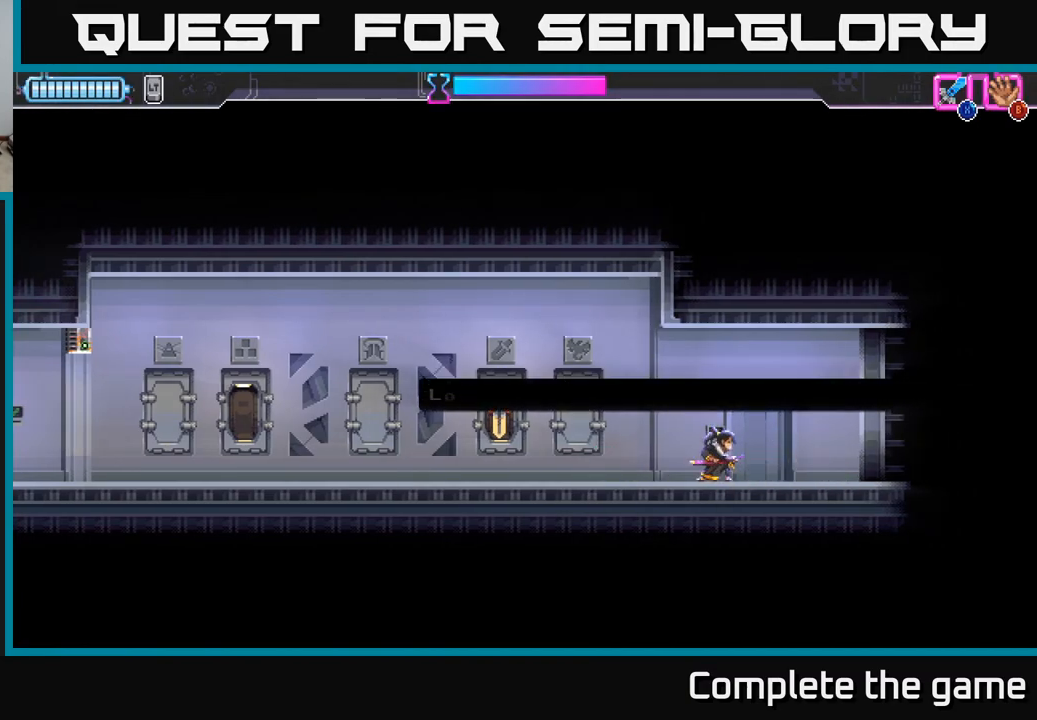
{"buttons": [], "left_stick": "center", "right_stick": "center", "events": [[183, "A", "down"], [450, "A", "up"]]}
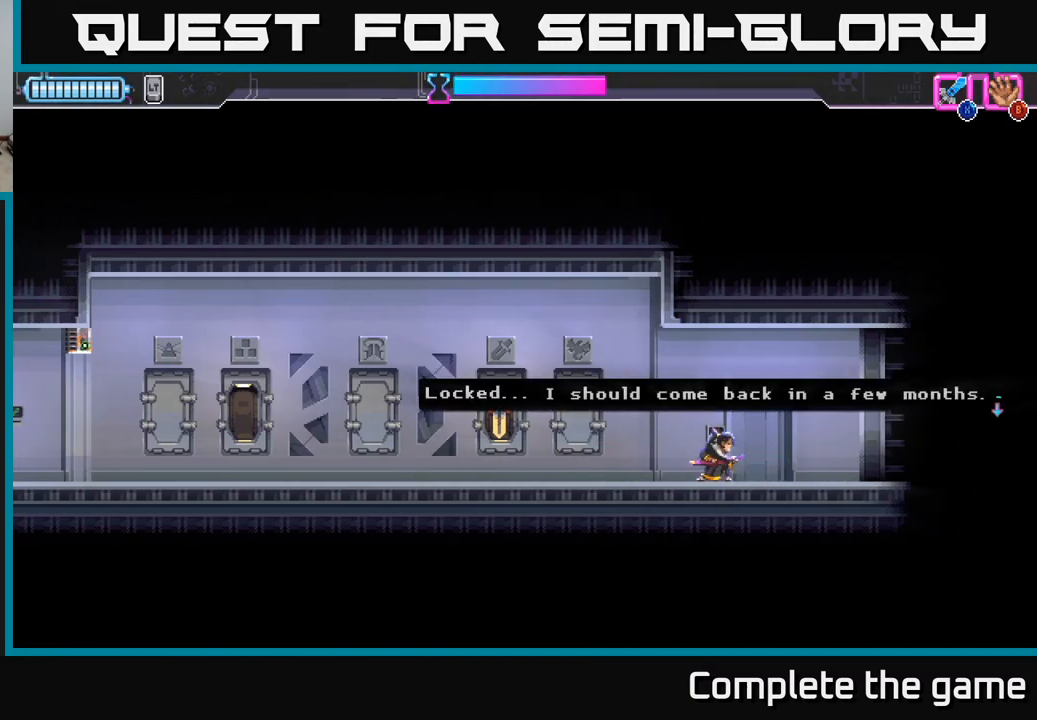
{"buttons": [], "left_stick": "left", "right_stick": "center", "events": [[167, "A", "down"], [383, "A", "up"], [467, "left_stick", "left"]]}
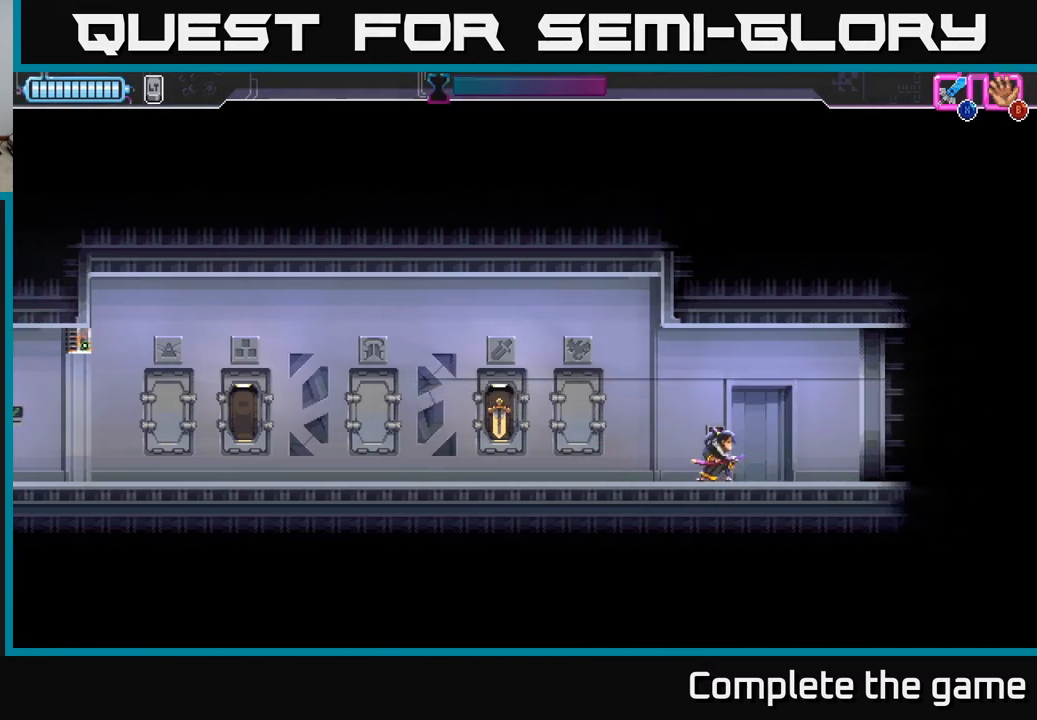
{"buttons": [], "left_stick": "left", "right_stick": "center", "events": []}
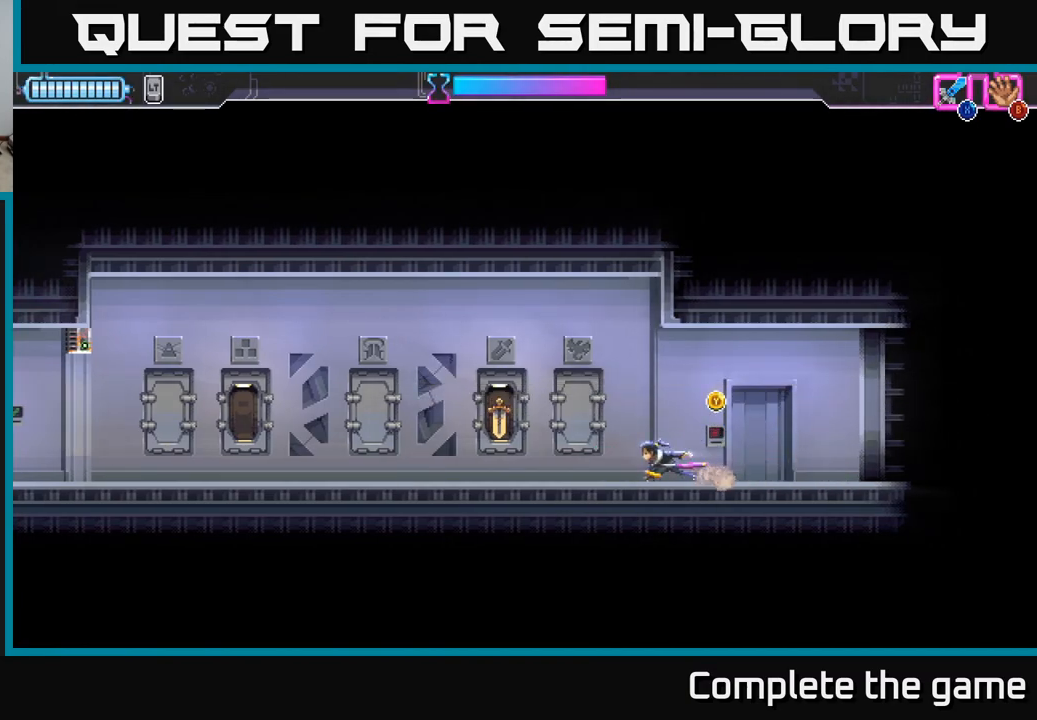
{"buttons": [], "left_stick": "center", "right_stick": "center", "events": [[233, "left_stick", "right"], [400, "left_stick", "center"]]}
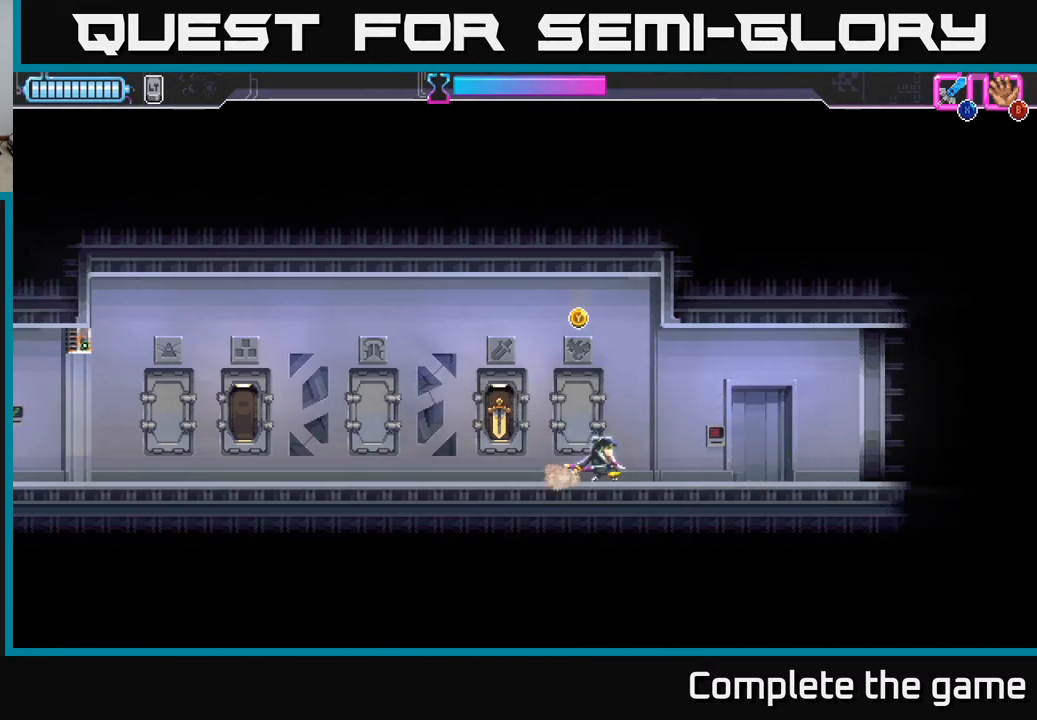
{"buttons": [], "left_stick": "center", "right_stick": "center", "events": []}
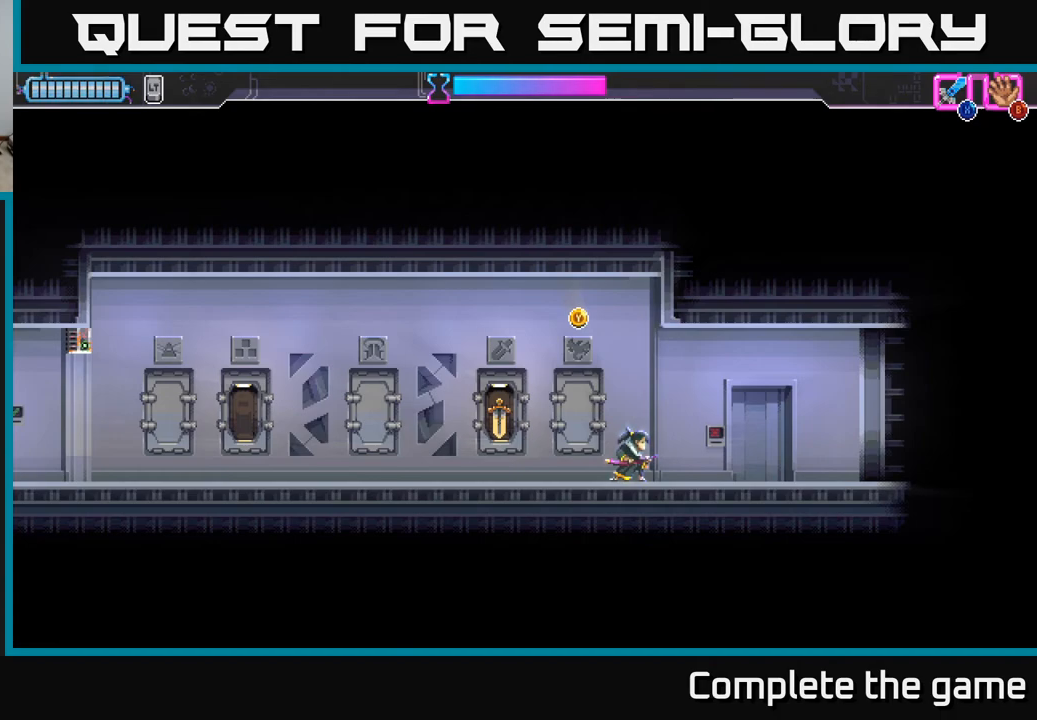
{"buttons": [], "left_stick": "center", "right_stick": "center", "events": [[83, "left_stick", "left"], [300, "left_stick", "right"], [467, "left_stick", "center"]]}
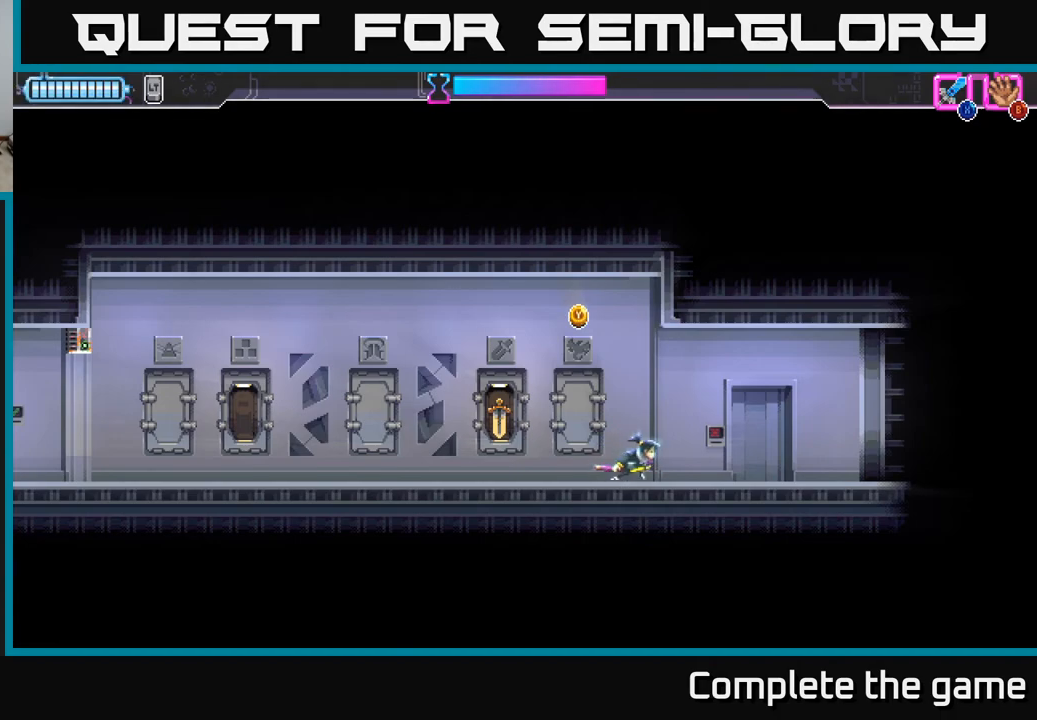
{"buttons": [], "left_stick": "center", "right_stick": "center", "events": [[17, "left_stick", "left"], [383, "left_stick", "center"]]}